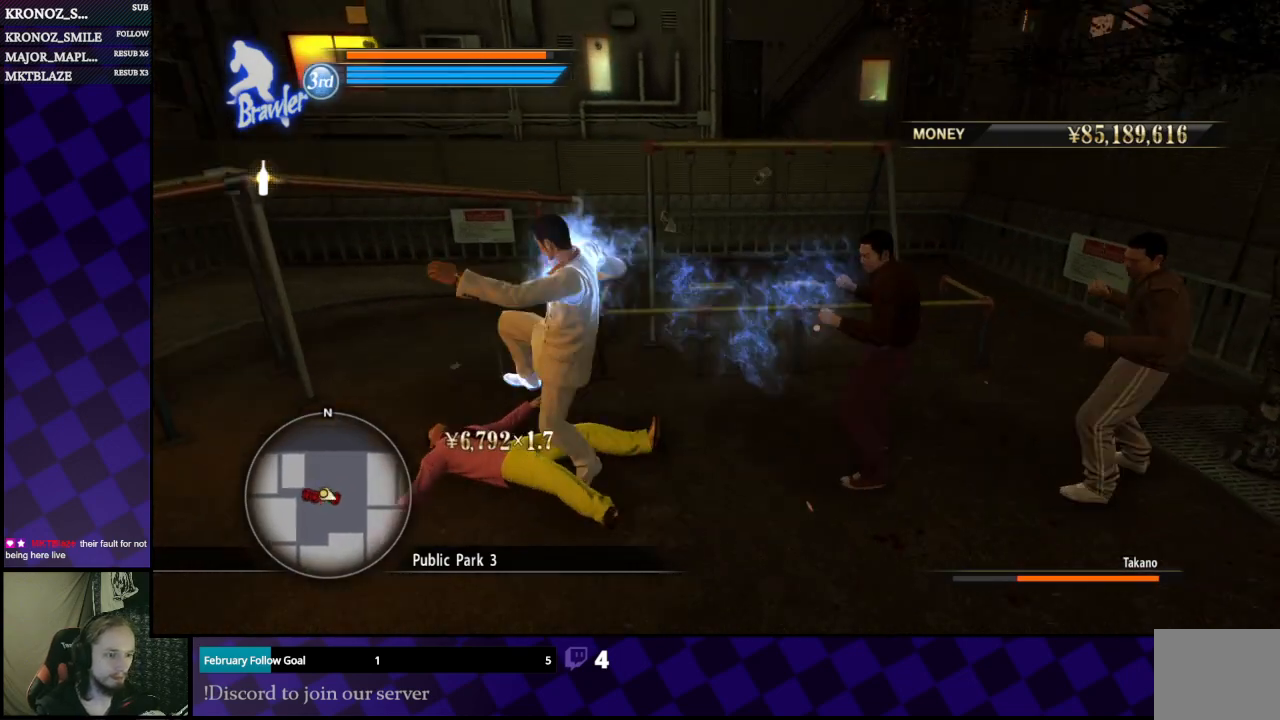
Gameplay with a controller (Xbox layout); each line is a JSON object with the inputs held at the frame after it. "events" lists button and stick changes between this image and that frame as [ms after this image, input, new state], when the widget could be followed in between.
{"buttons": [], "left_stick": "down-right", "right_stick": "center", "events": [[67, "left_stick", "center"], [267, "left_stick", "left"], [400, "left_stick", "down"], [467, "left_stick", "down-right"]]}
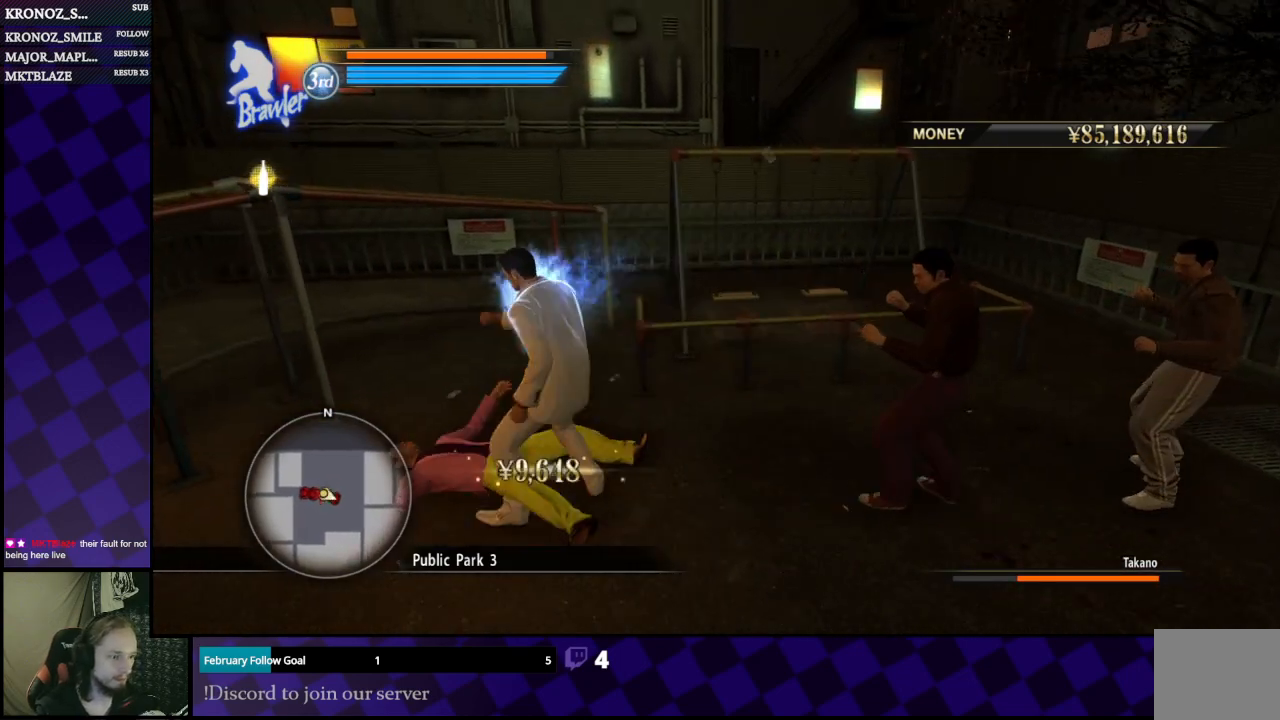
{"buttons": [], "left_stick": "down", "right_stick": "center", "events": [[300, "X", "down"], [367, "X", "up"], [500, "left_stick", "down"]]}
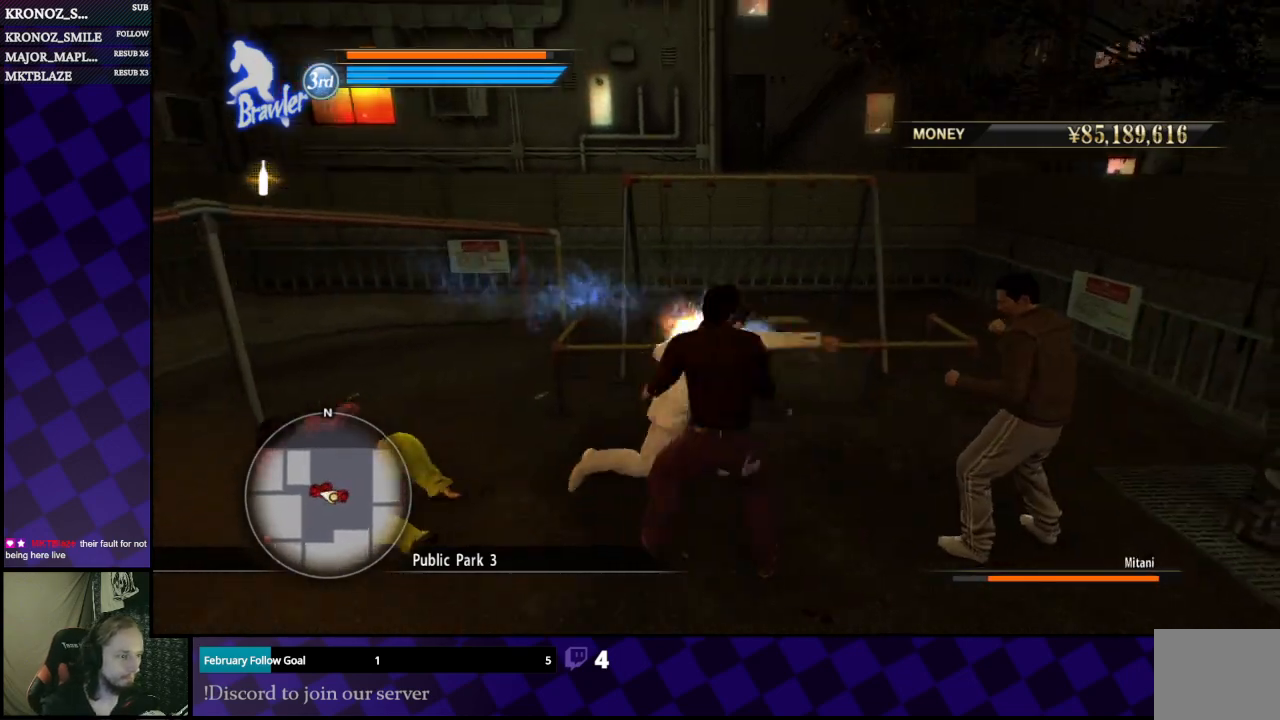
{"buttons": [], "left_stick": "down", "right_stick": "center", "events": [[233, "X", "down"], [333, "X", "up"]]}
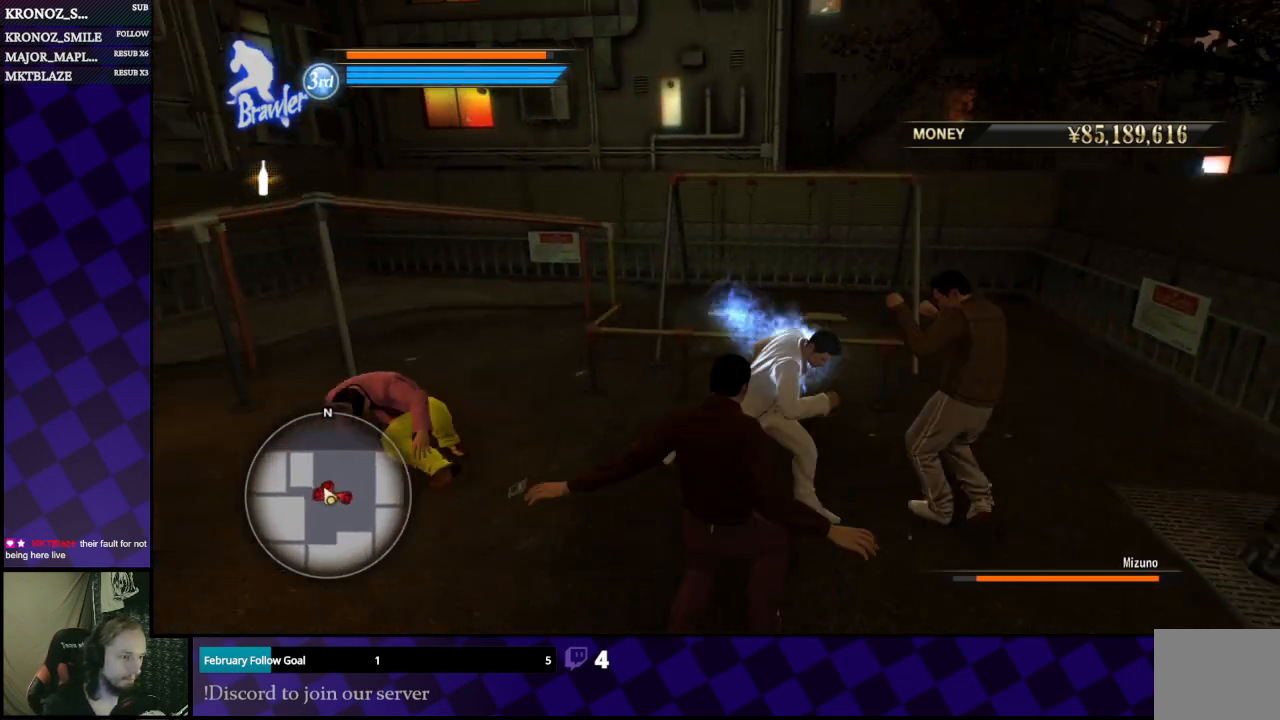
{"buttons": [], "left_stick": "down", "right_stick": "center", "events": [[233, "X", "down"], [333, "X", "up"]]}
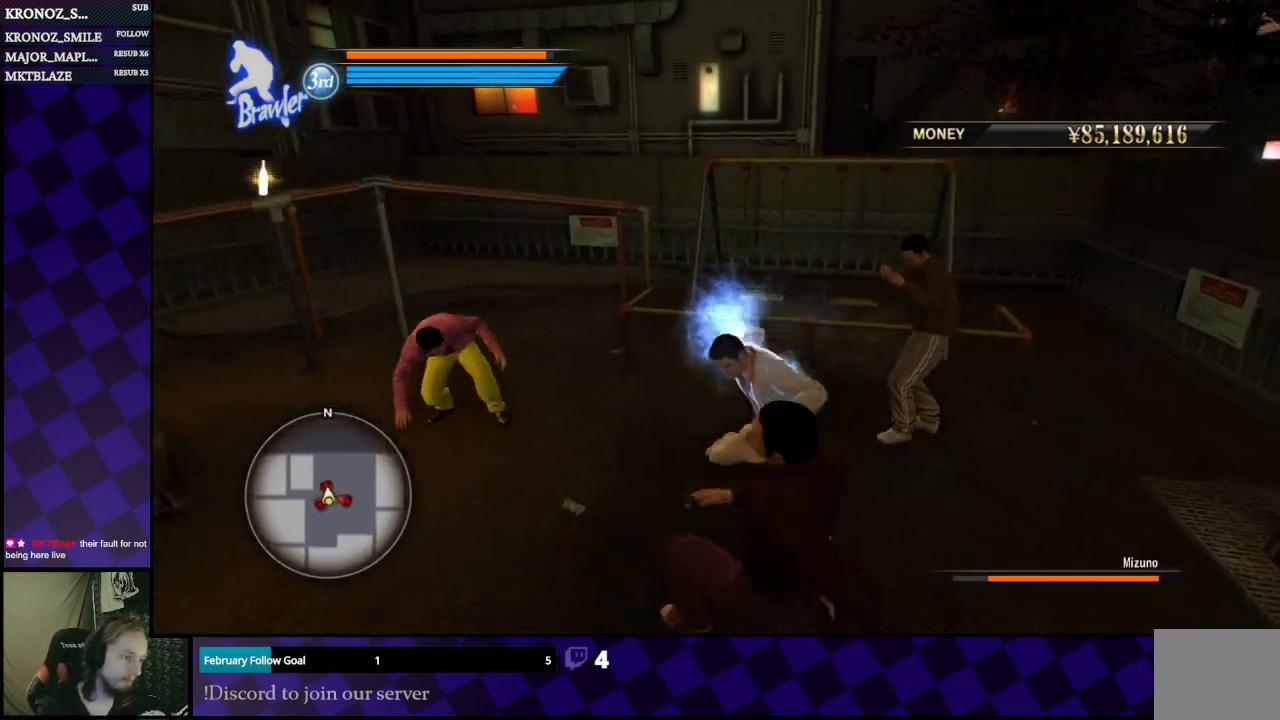
{"buttons": ["Y"], "left_stick": "down", "right_stick": "center", "events": [[67, "Y", "down"], [167, "Y", "up"], [200, "Y", "down"], [300, "Y", "up"], [333, "Y", "down"], [433, "Y", "up"], [500, "Y", "down"]]}
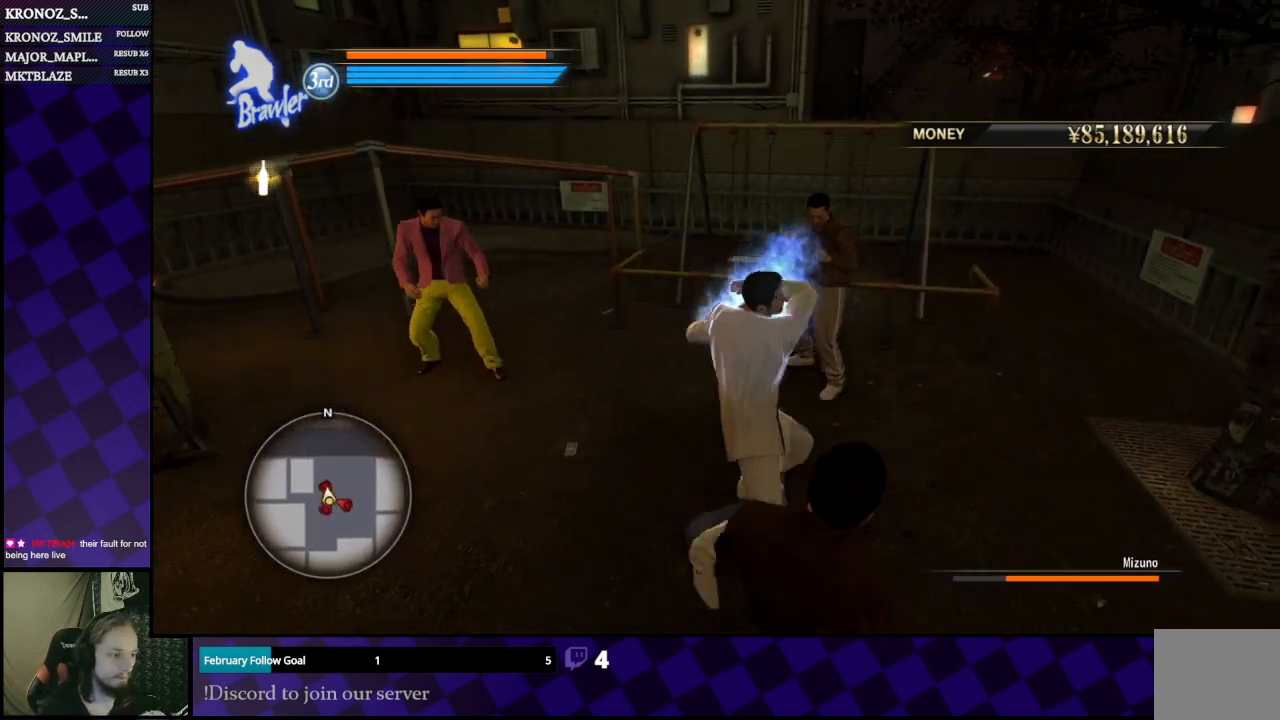
{"buttons": [], "left_stick": "down", "right_stick": "center", "events": [[67, "Y", "up"], [100, "Y", "down"], [233, "Y", "up"], [300, "Y", "down"], [367, "Y", "up"], [433, "Y", "down"], [500, "Y", "up"]]}
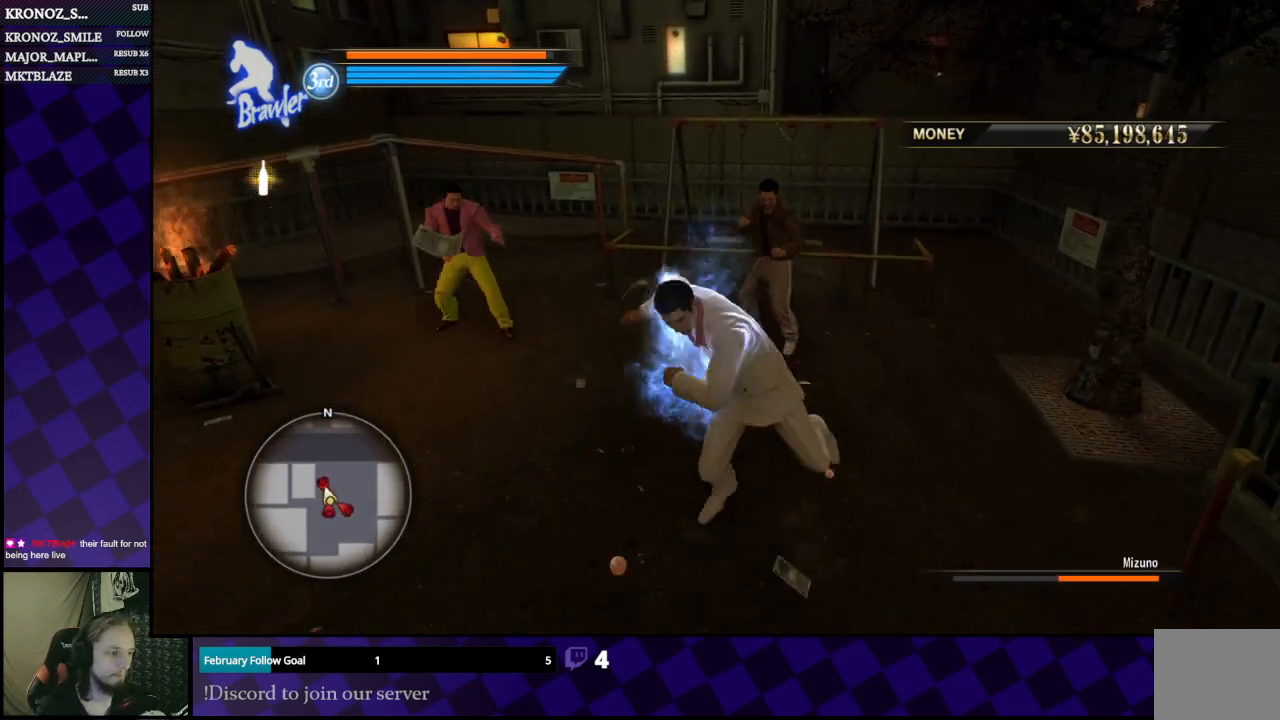
{"buttons": [], "left_stick": "down", "right_stick": "center", "events": [[67, "Y", "down"], [133, "Y", "up"], [200, "Y", "down"], [267, "Y", "up"]]}
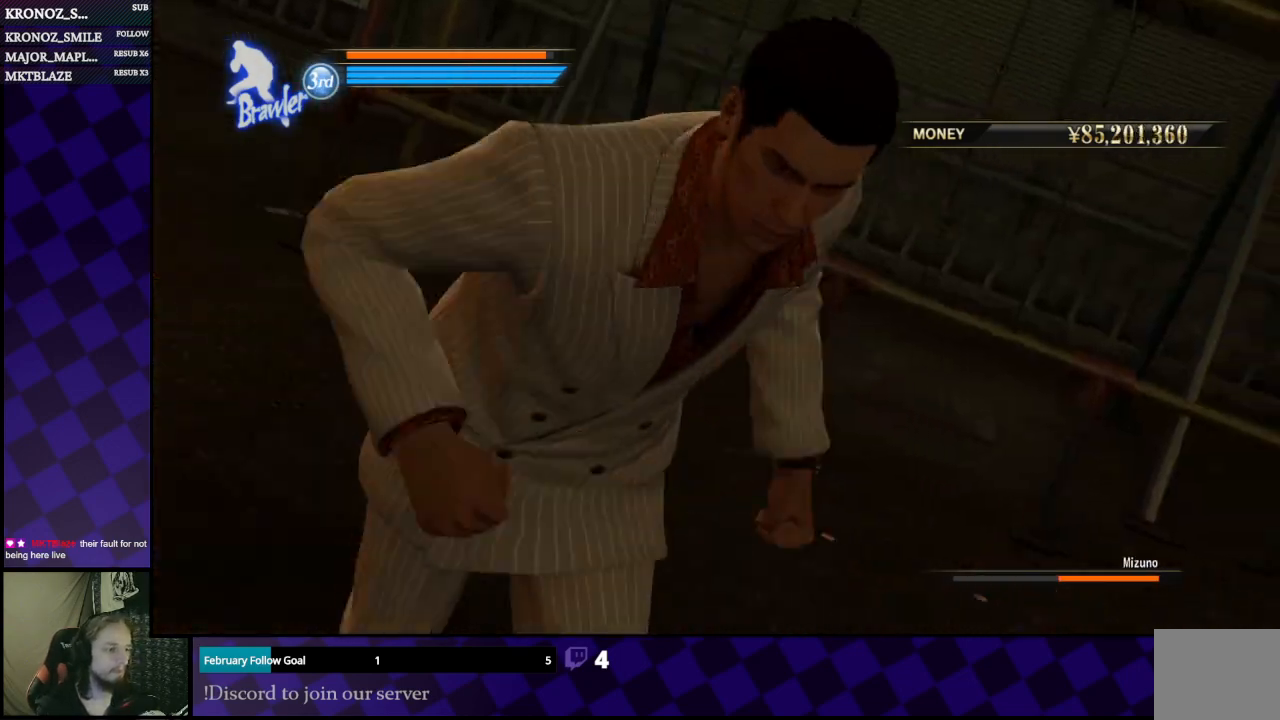
{"buttons": [], "left_stick": "center", "right_stick": "center", "events": [[167, "left_stick", "center"]]}
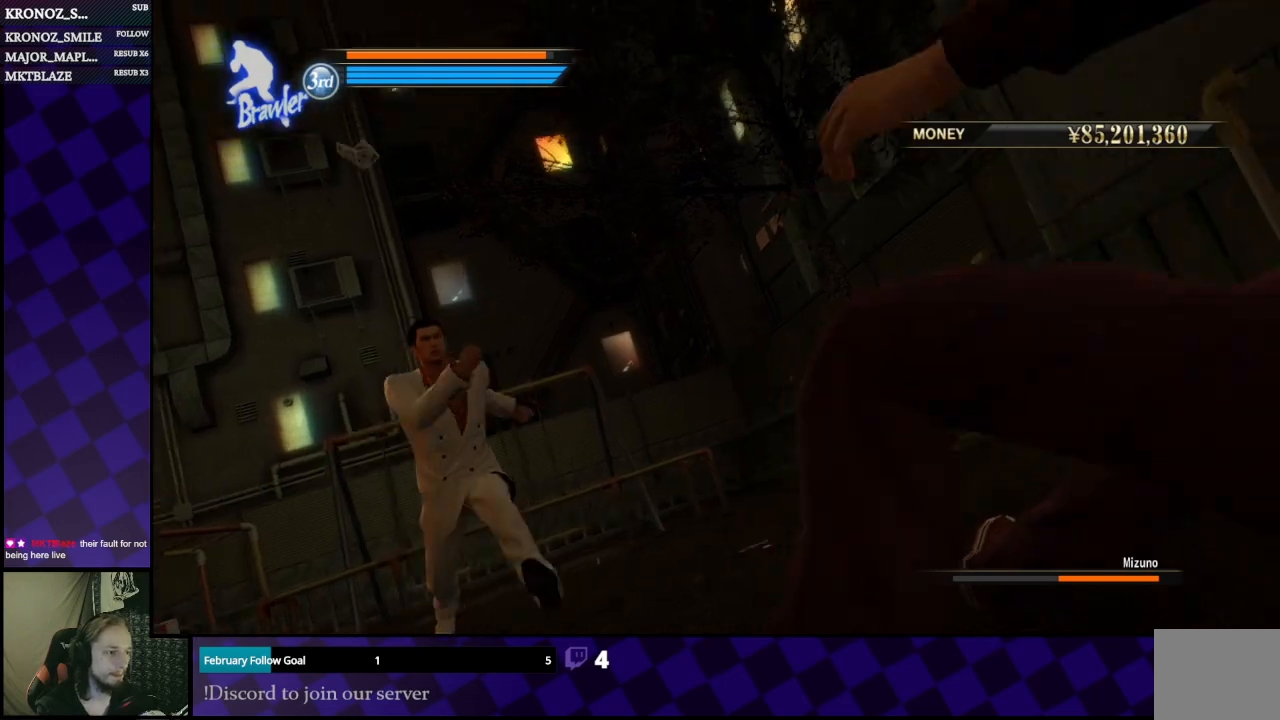
{"buttons": [], "left_stick": "center", "right_stick": "center", "events": []}
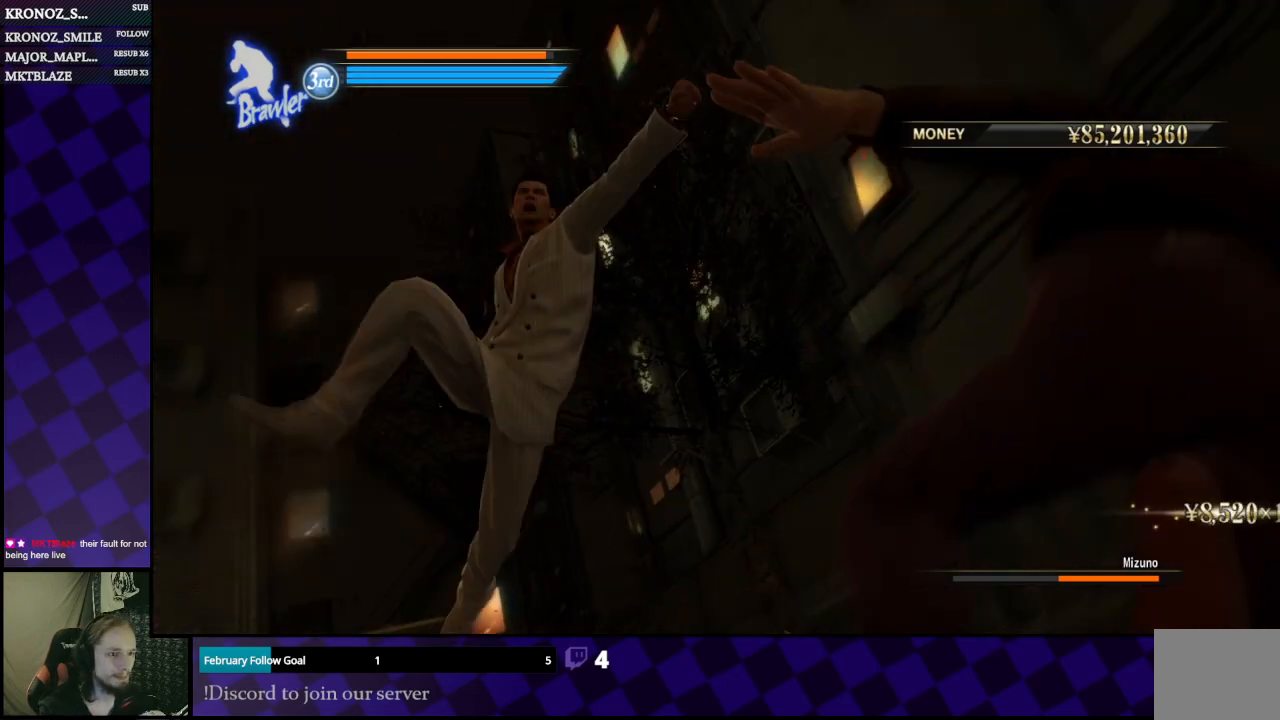
{"buttons": [], "left_stick": "center", "right_stick": "center", "events": []}
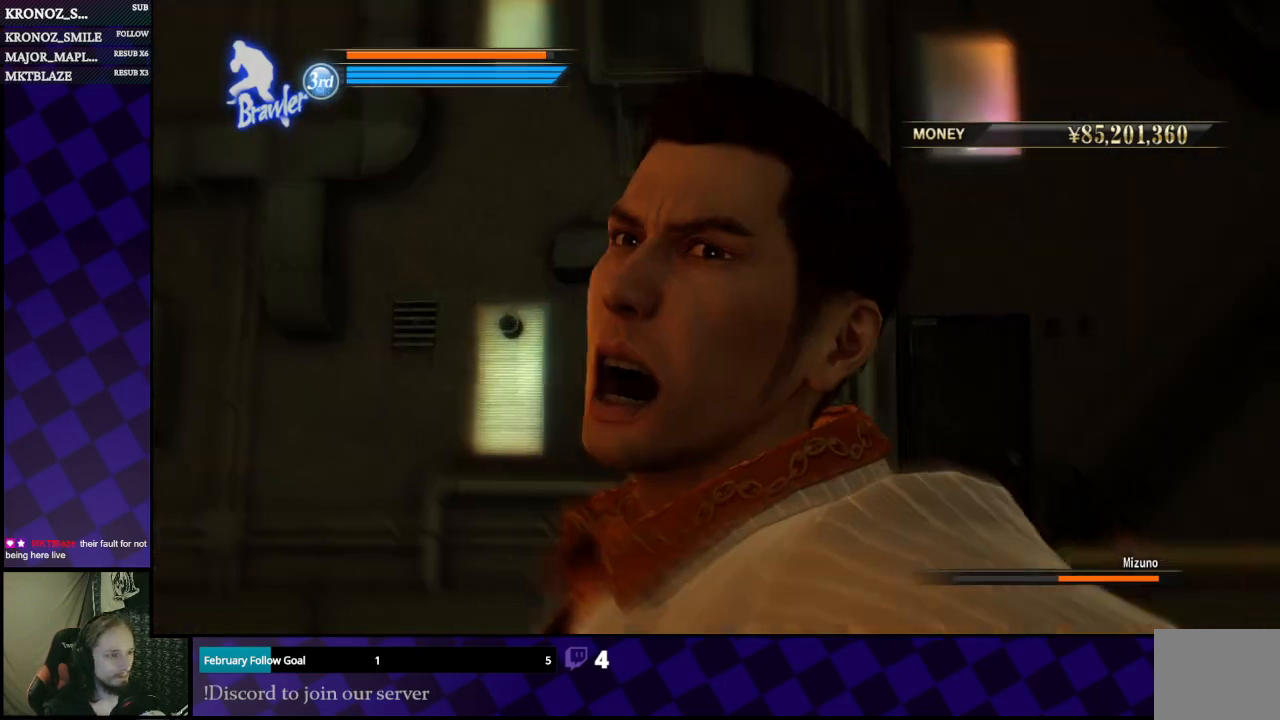
{"buttons": [], "left_stick": "center", "right_stick": "center", "events": []}
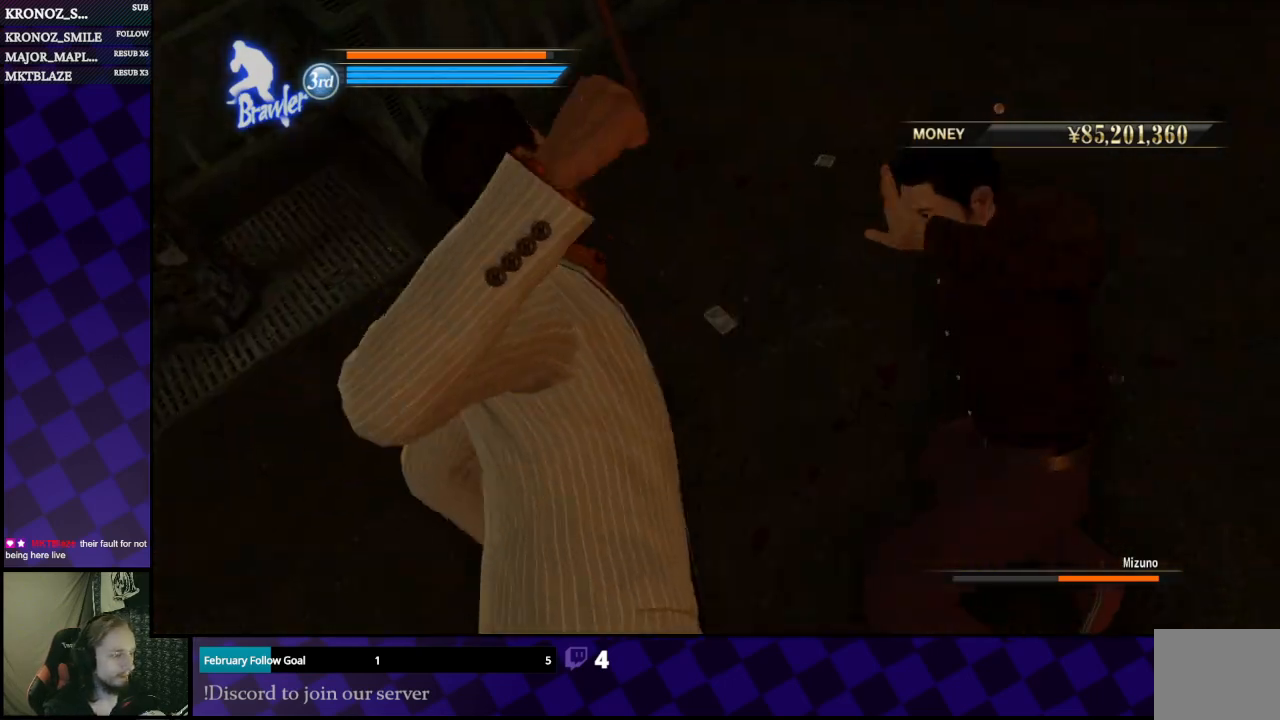
{"buttons": [], "left_stick": "center", "right_stick": "center", "events": []}
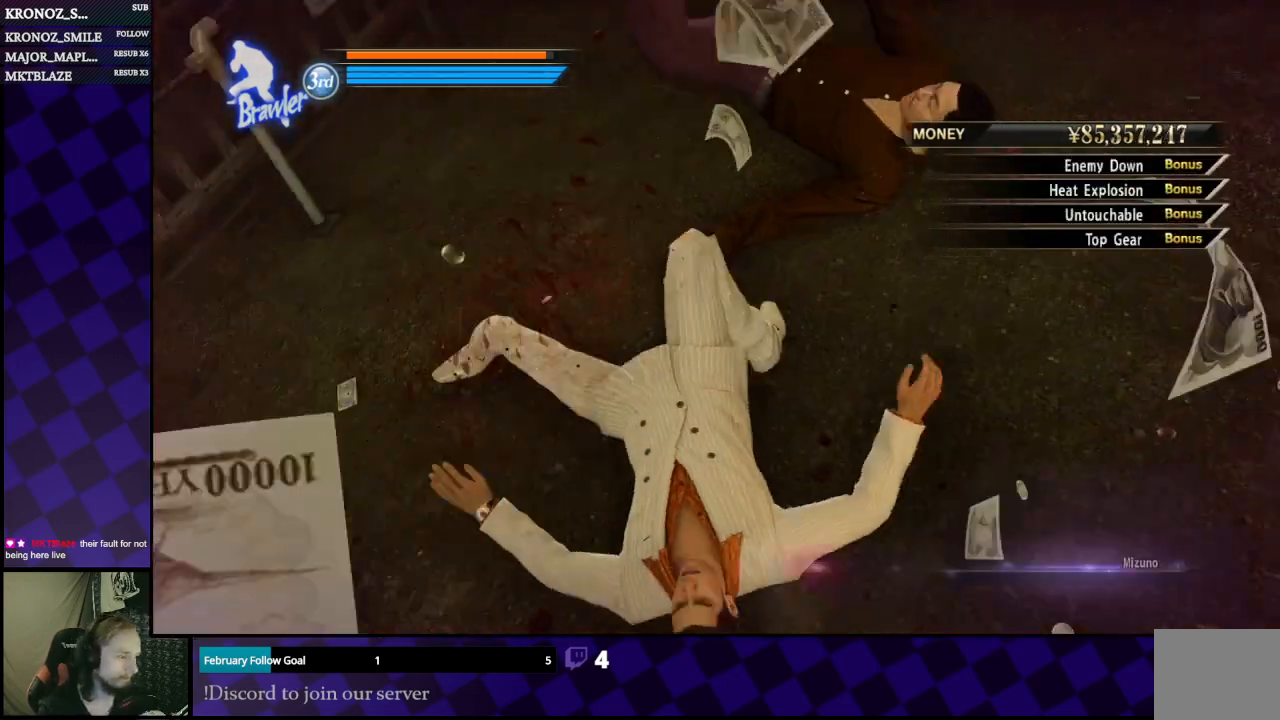
{"buttons": [], "left_stick": "center", "right_stick": "center", "events": []}
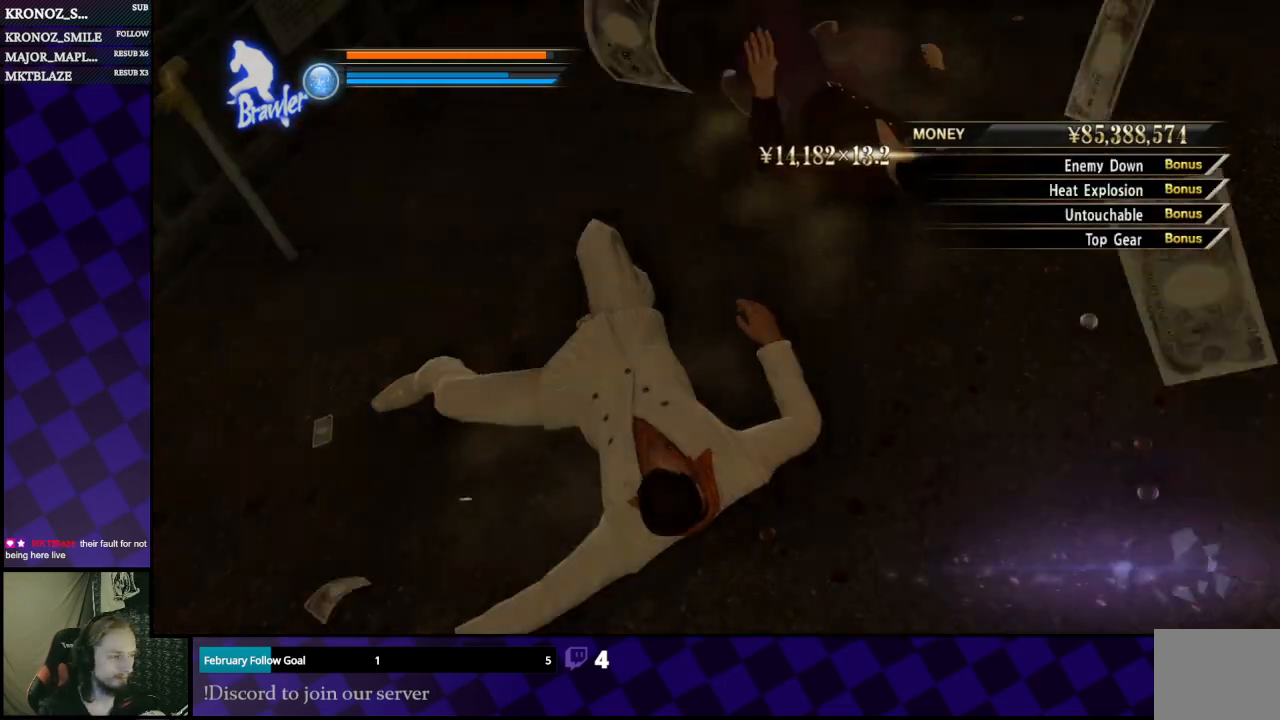
{"buttons": [], "left_stick": "center", "right_stick": "center", "events": []}
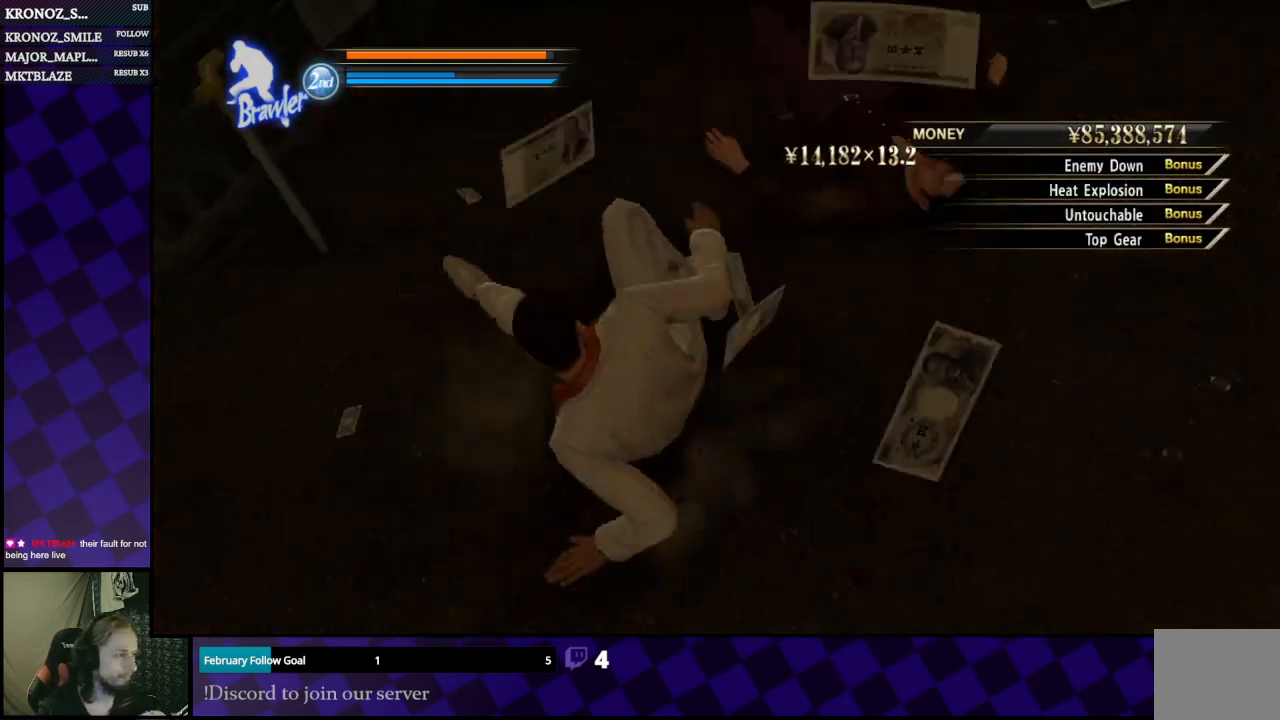
{"buttons": [], "left_stick": "center", "right_stick": "left", "events": [[300, "right_stick", "left"]]}
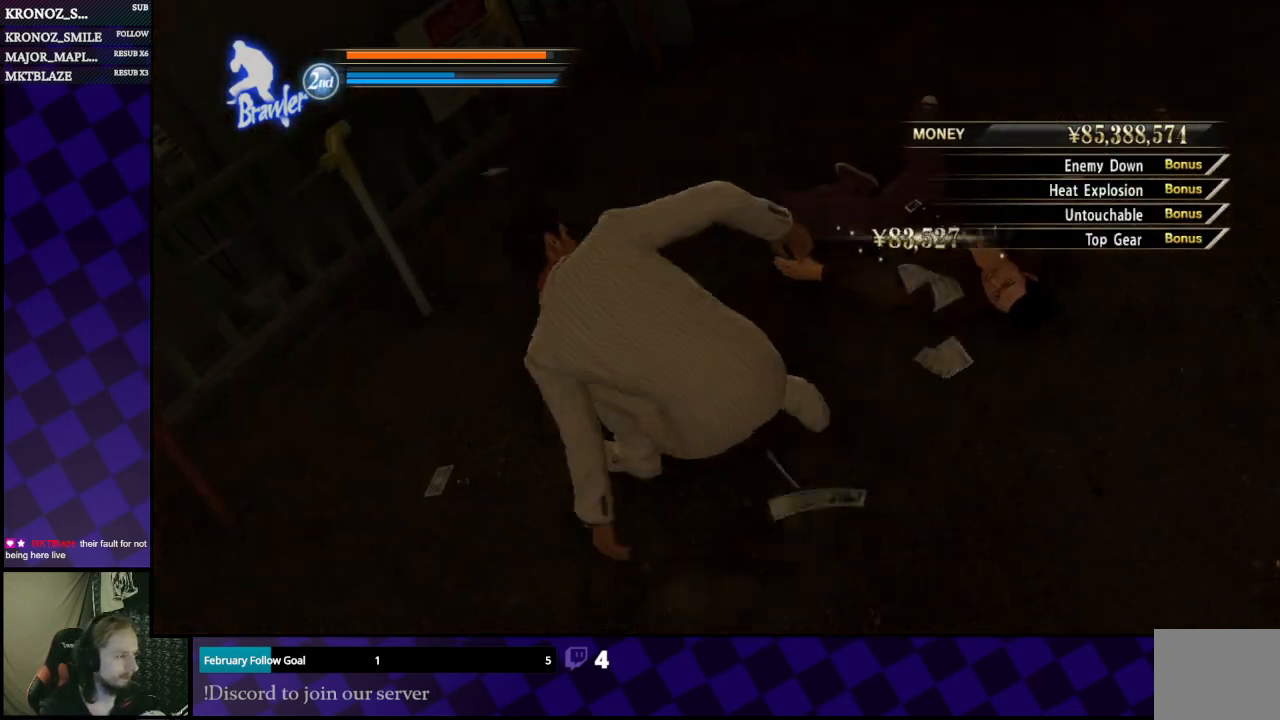
{"buttons": [], "left_stick": "center", "right_stick": "center", "events": [[367, "right_stick", "center"]]}
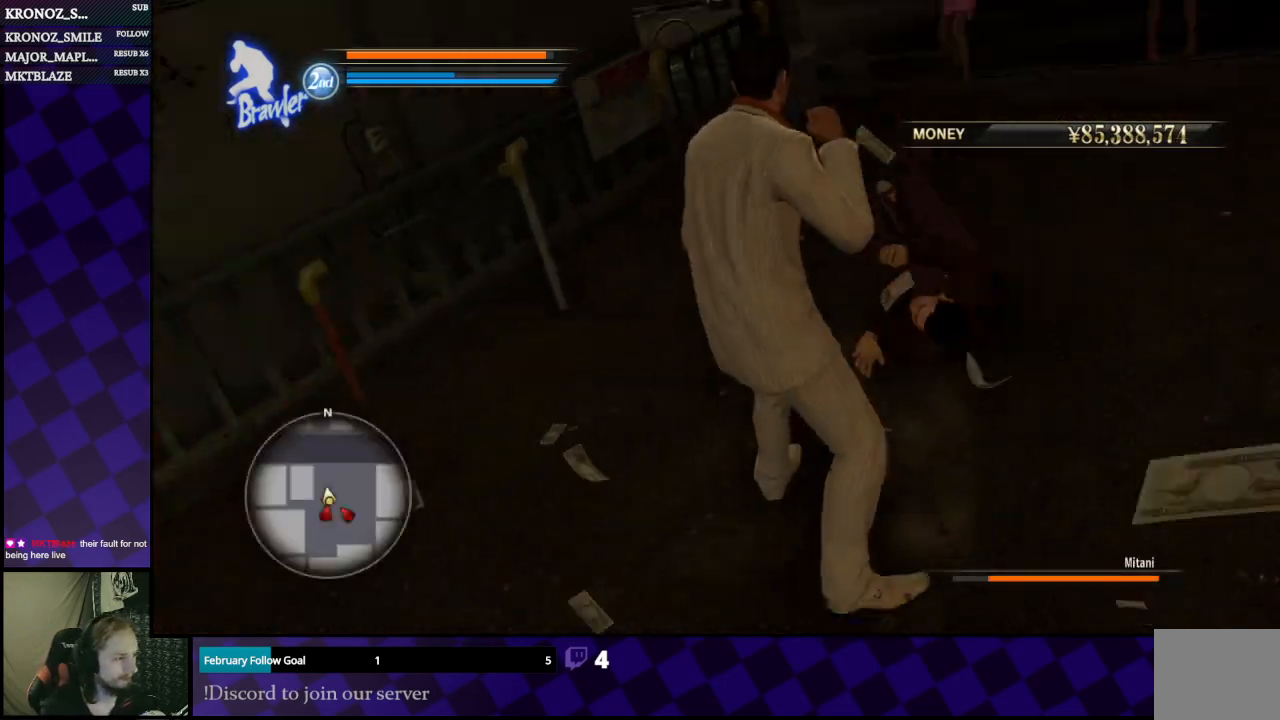
{"buttons": [], "left_stick": "center", "right_stick": "left", "events": [[67, "right_stick", "left"]]}
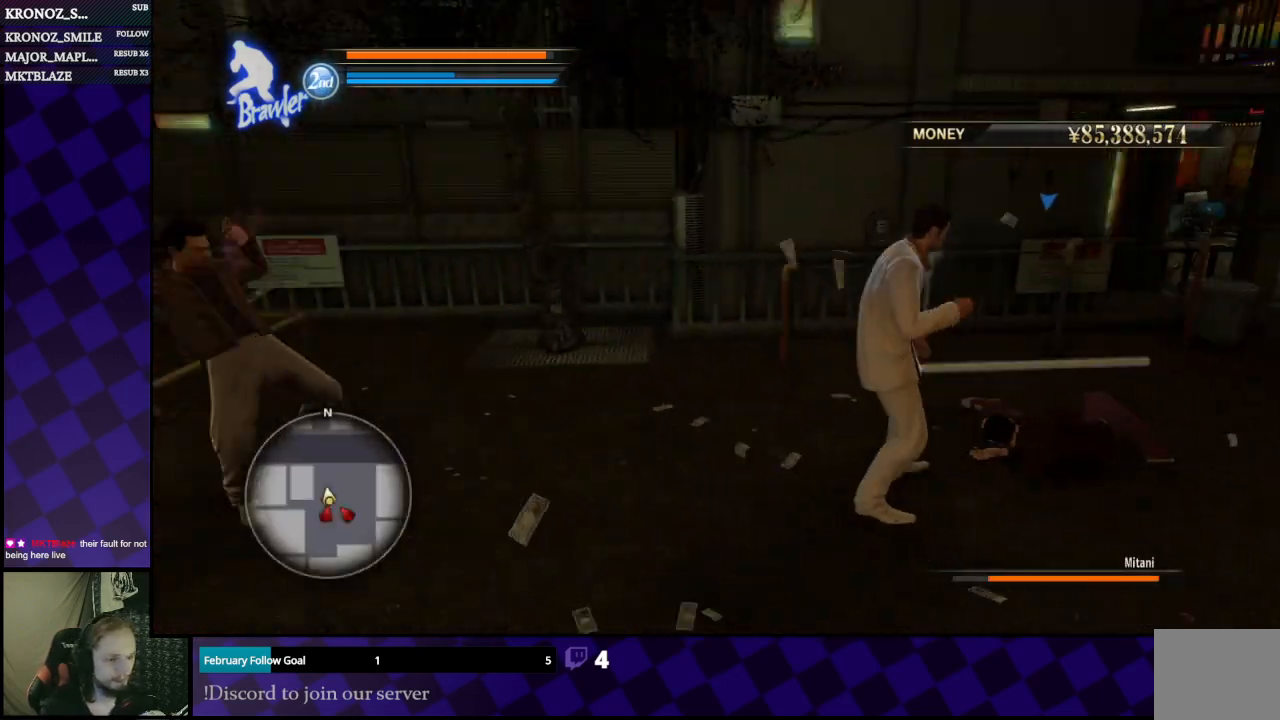
{"buttons": [], "left_stick": "up", "right_stick": "center", "events": [[67, "left_stick", "down"], [200, "left_stick", "down-left"], [200, "right_stick", "center"], [300, "left_stick", "left"], [433, "left_stick", "up"]]}
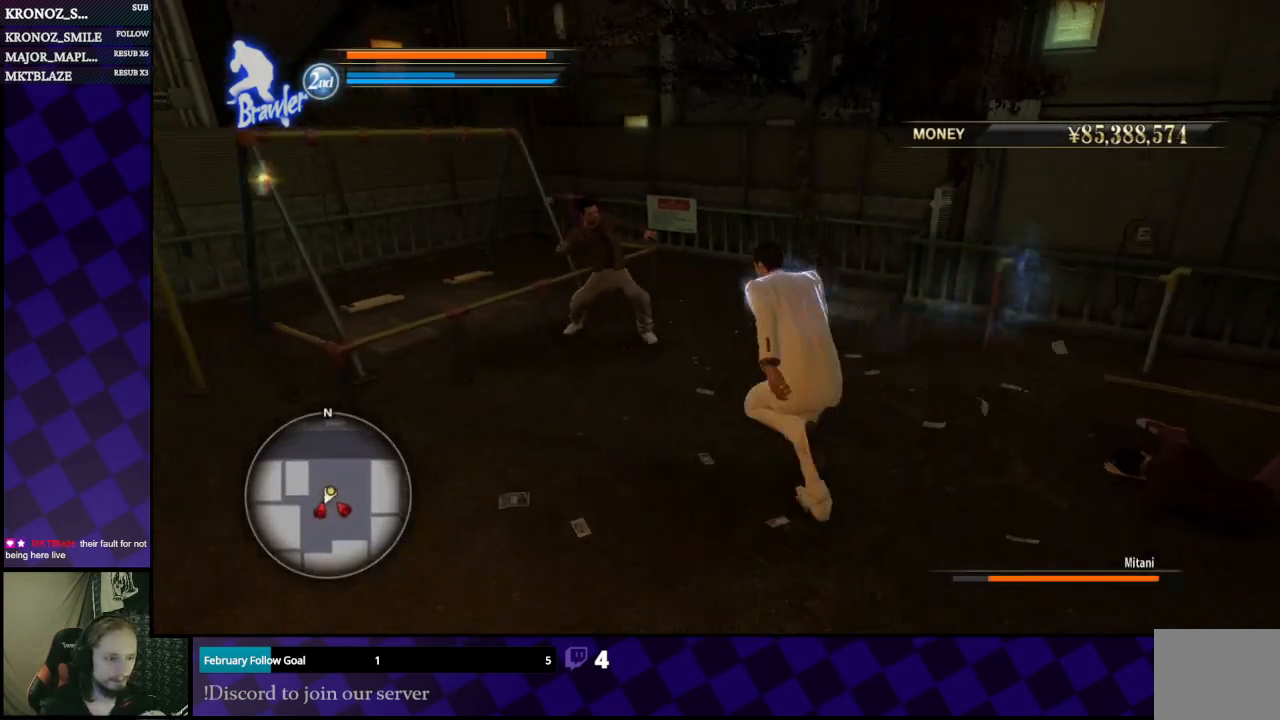
{"buttons": ["B"], "left_stick": "left", "right_stick": "center", "events": [[367, "left_stick", "left"], [467, "B", "down"]]}
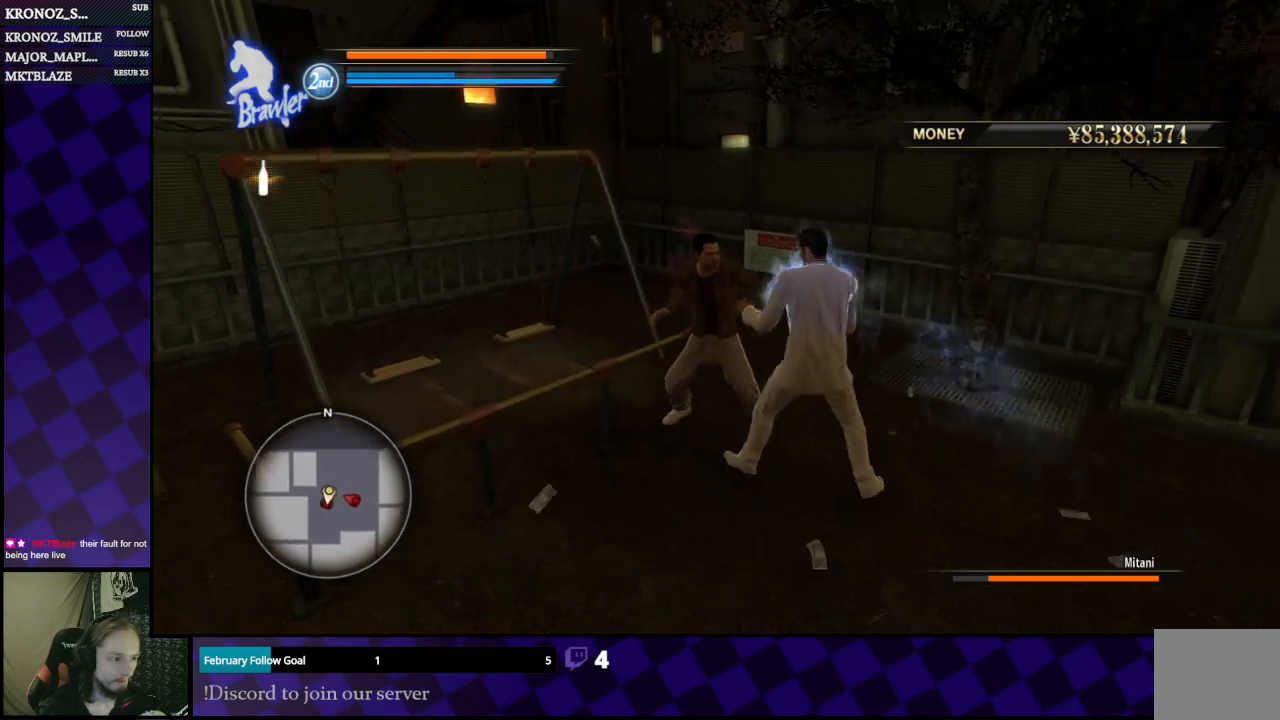
{"buttons": [], "left_stick": "down-right", "right_stick": "center", "events": [[100, "B", "up"], [133, "left_stick", "down"], [200, "left_stick", "down-right"]]}
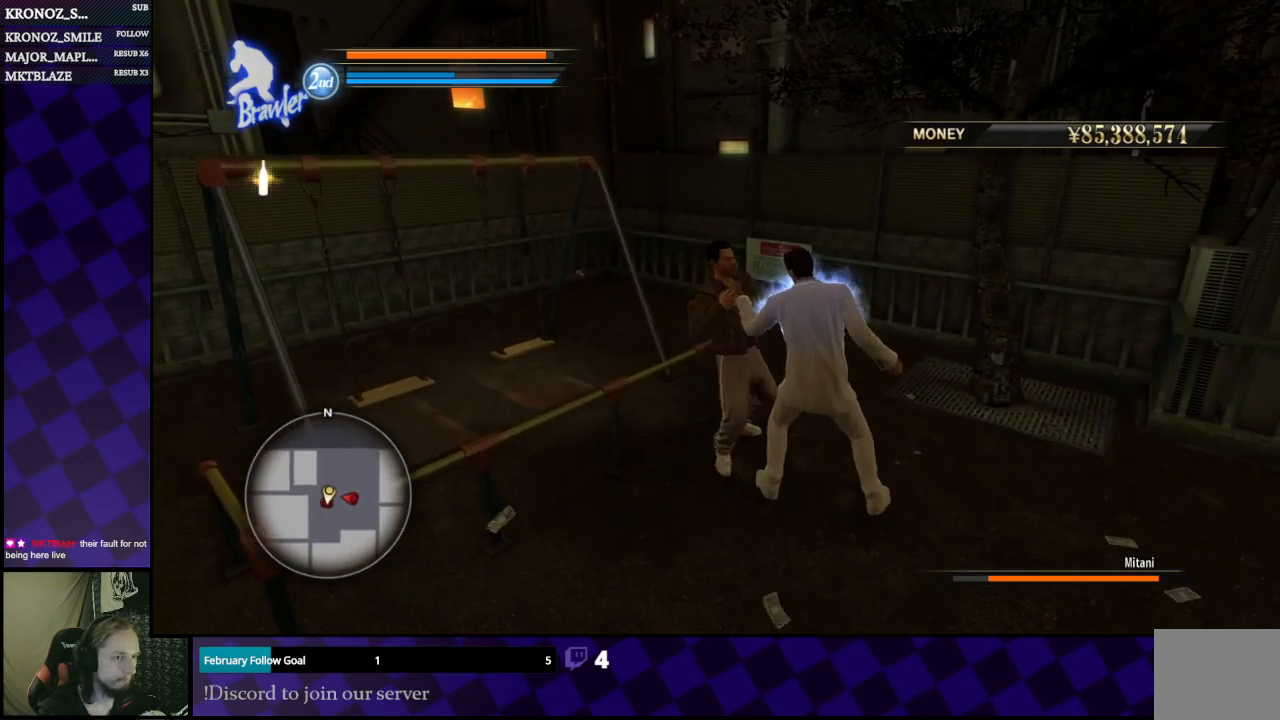
{"buttons": [], "left_stick": "down-right", "right_stick": "center", "events": [[233, "B", "down"], [333, "B", "up"], [367, "B", "down"], [467, "B", "up"]]}
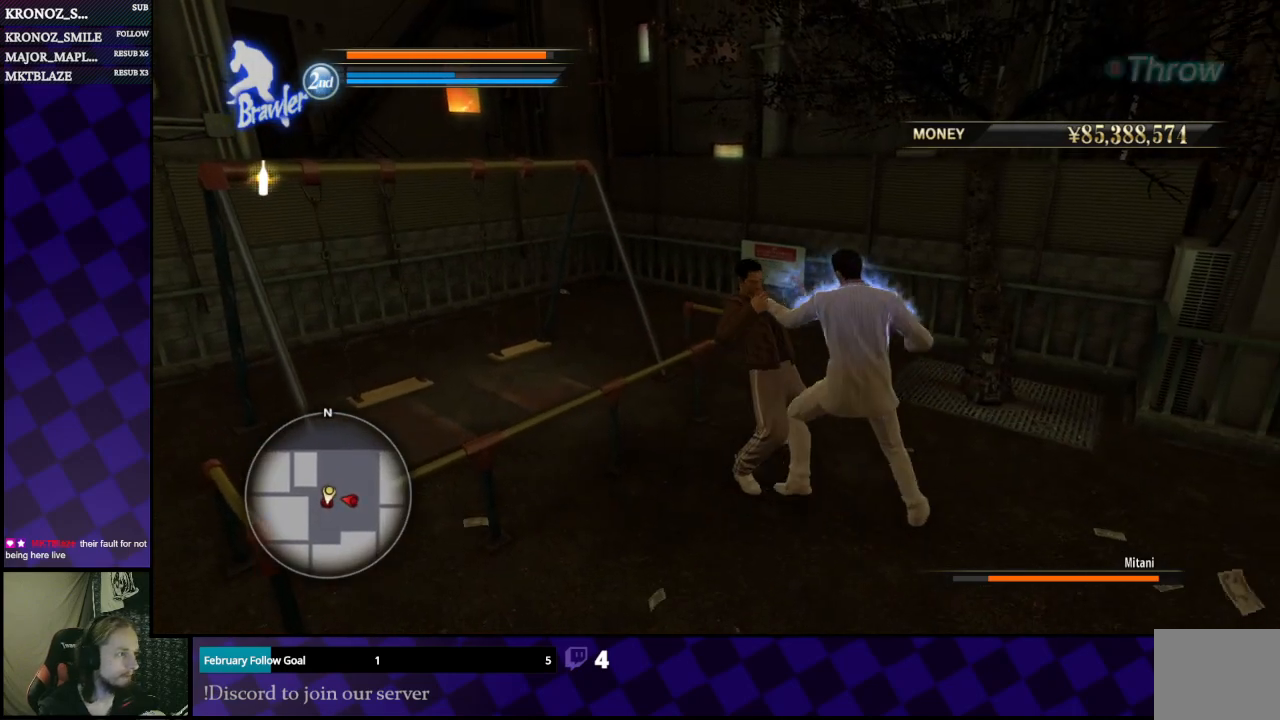
{"buttons": [], "left_stick": "down-right", "right_stick": "center", "events": [[33, "B", "down"], [67, "B", "up"], [267, "right_stick", "right"], [500, "right_stick", "center"]]}
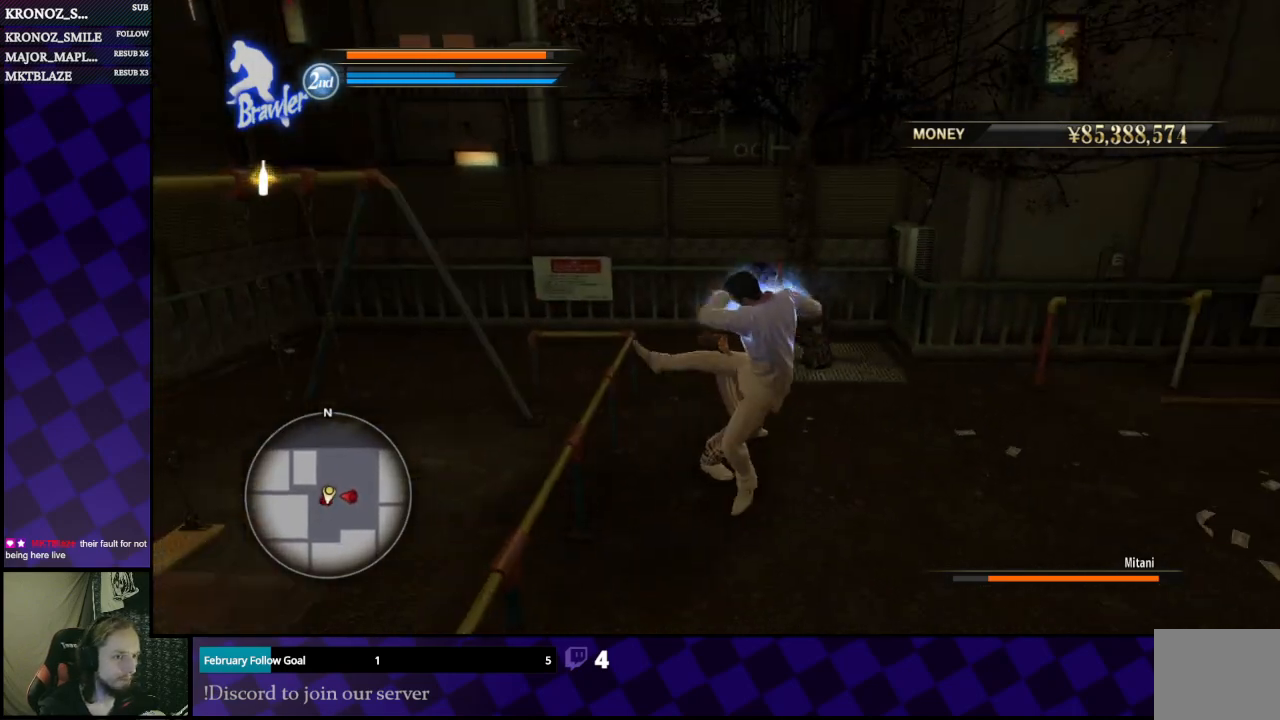
{"buttons": [], "left_stick": "center", "right_stick": "center", "events": [[33, "left_stick", "center"]]}
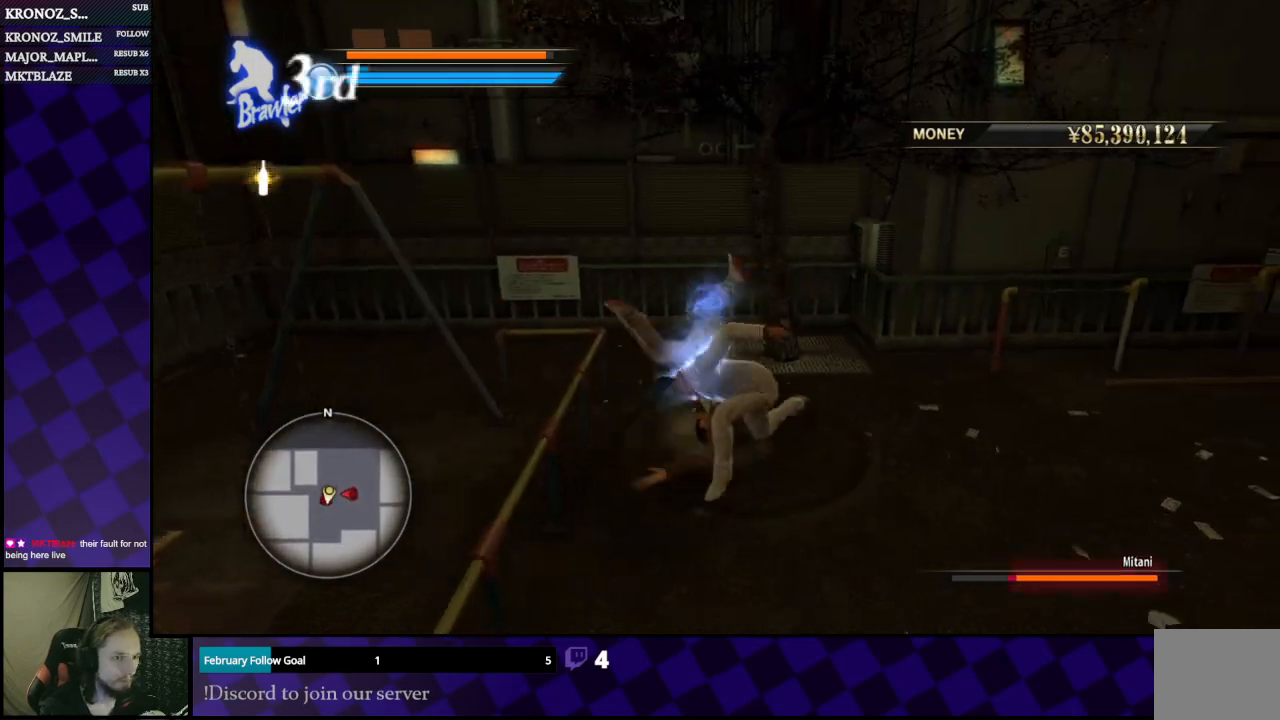
{"buttons": [], "left_stick": "center", "right_stick": "center", "events": []}
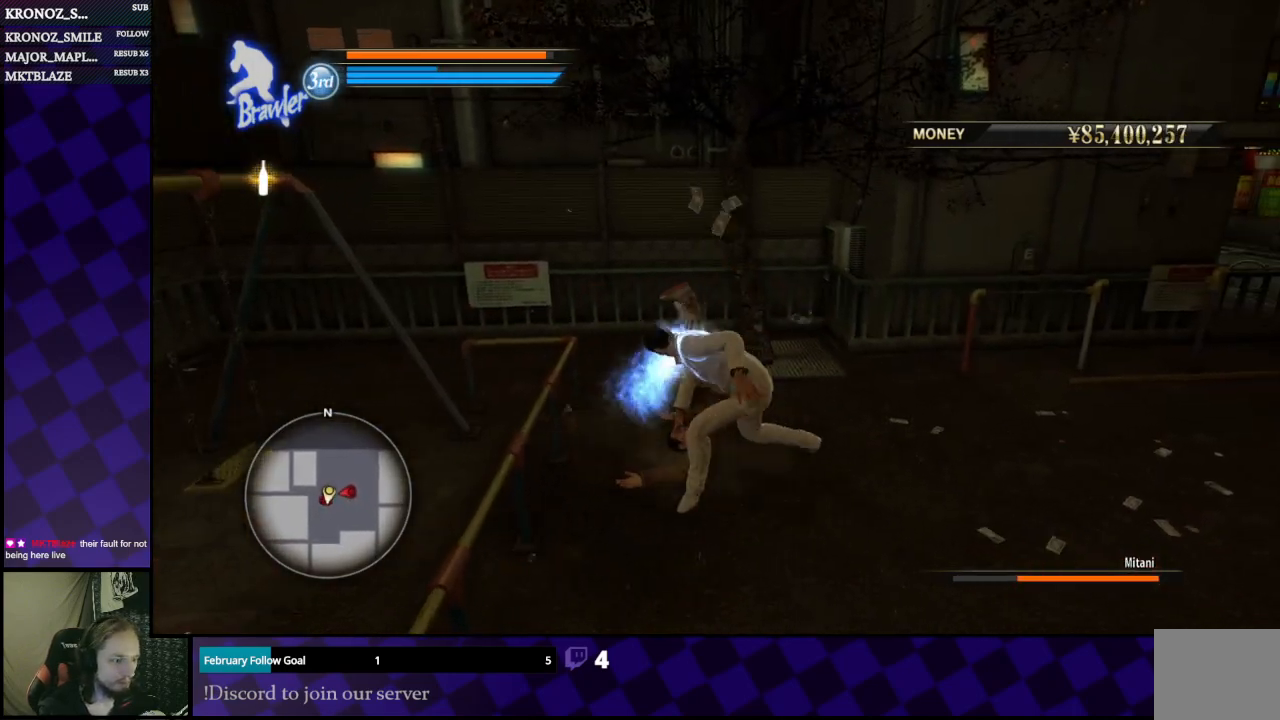
{"buttons": [], "left_stick": "down-right", "right_stick": "left", "events": [[133, "left_stick", "right"], [167, "right_stick", "left"], [267, "left_stick", "down"], [400, "left_stick", "down-right"]]}